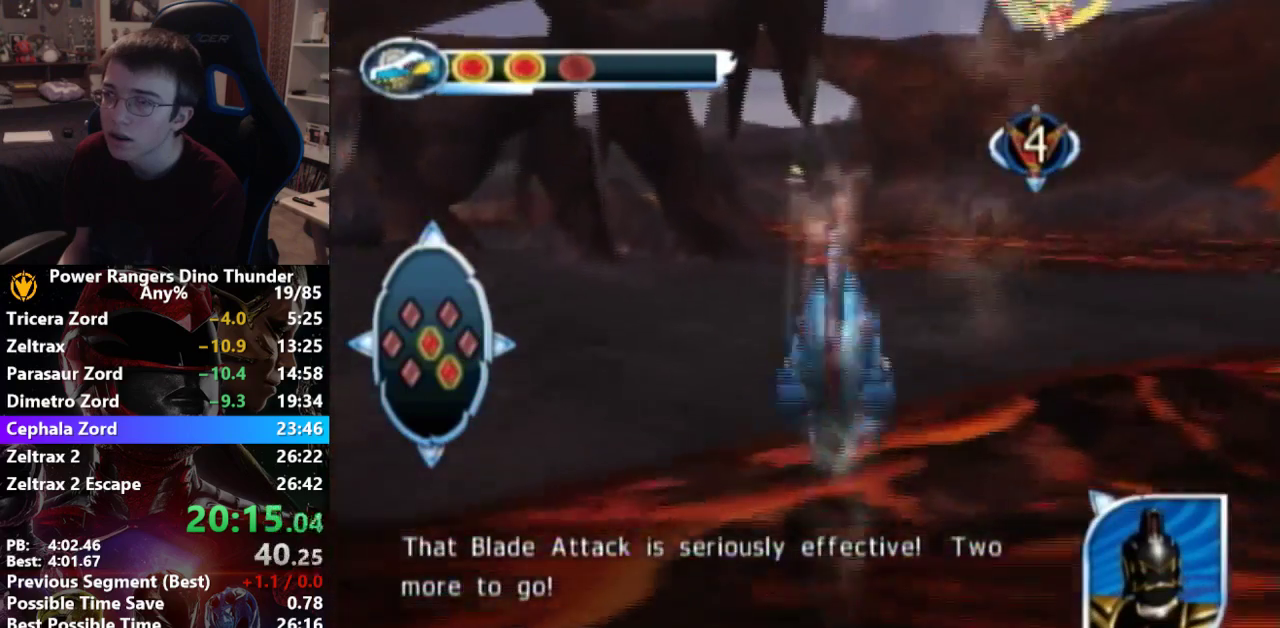
Gameplay with a controller; each line is a JSON object with the inputs held at the frame after it. "events" lists button and stick changes between this image and that frame as [ms after this image, input, new state], when the widget could be followed in between. Not read: L3 R3.
{"buttons": [], "left_stick": "left", "right_stick": "center", "events": [[200, "left_stick", "up-left"], [300, "left_stick", "left"]]}
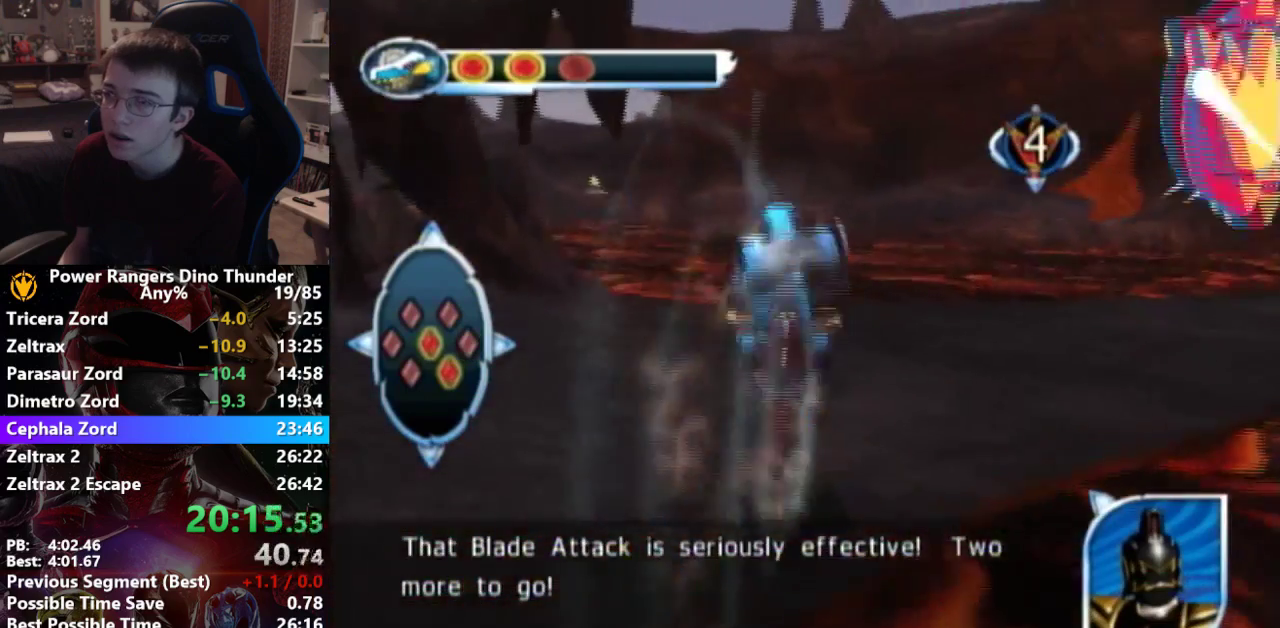
{"buttons": [], "left_stick": "up-right", "right_stick": "center", "events": [[233, "left_stick", "up-right"]]}
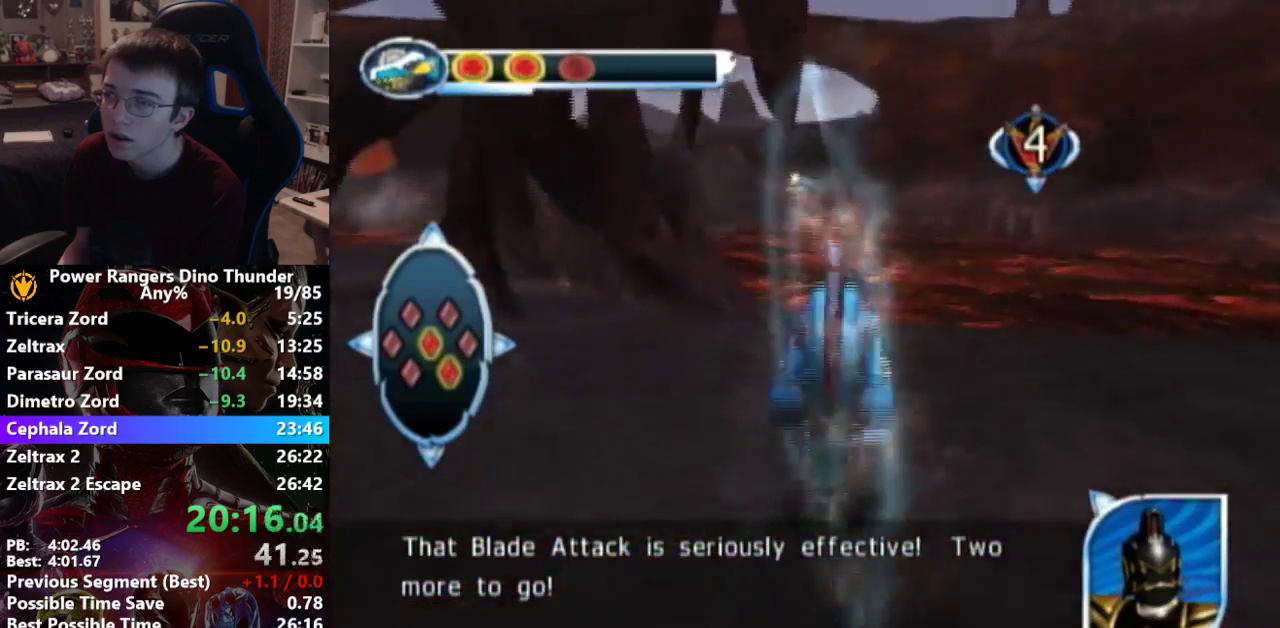
{"buttons": [], "left_stick": "up-left", "right_stick": "center", "events": [[133, "left_stick", "up"], [233, "left_stick", "up-left"]]}
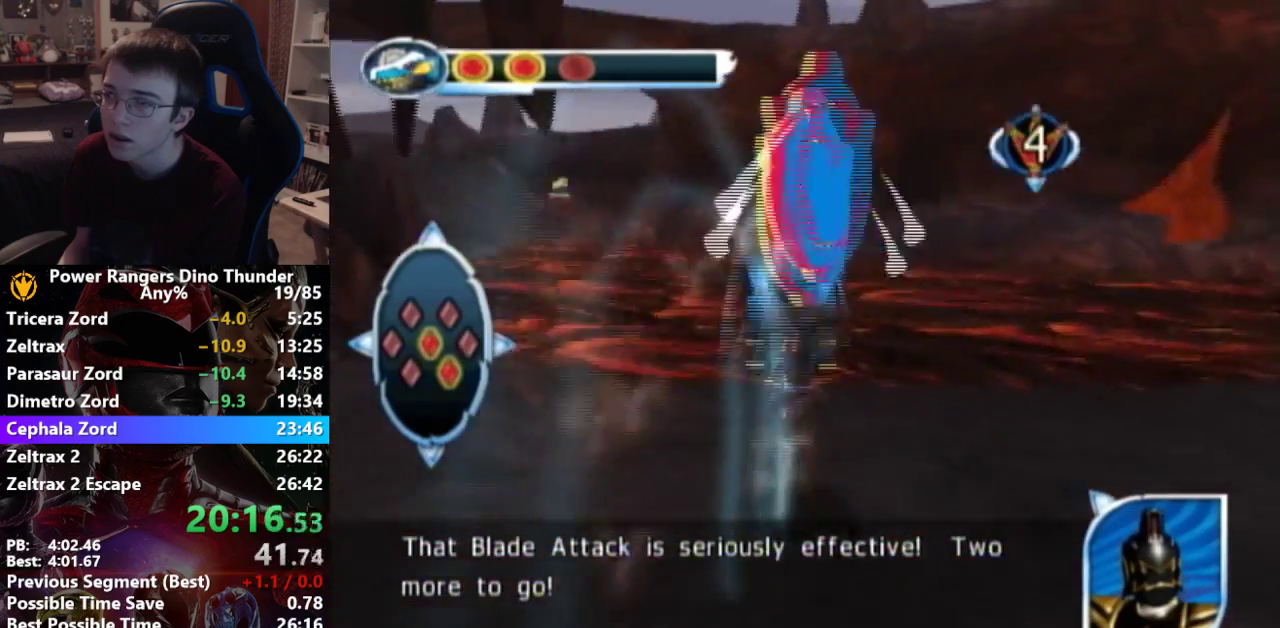
{"buttons": [], "left_stick": "up", "right_stick": "center", "events": [[500, "left_stick", "up"]]}
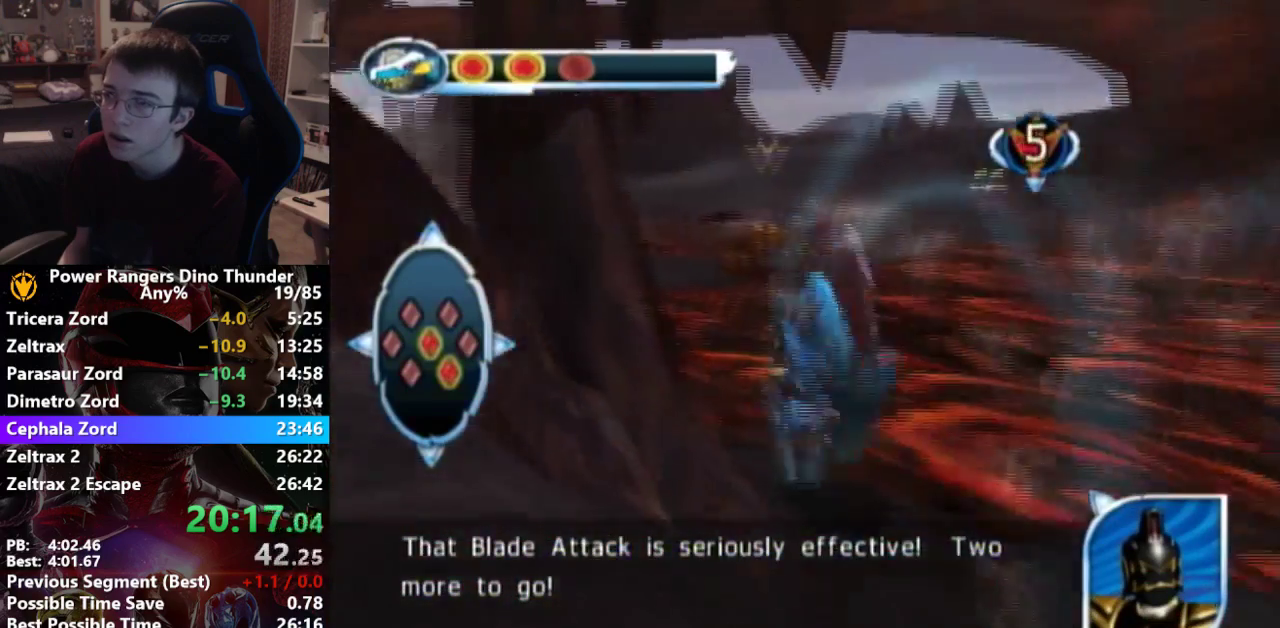
{"buttons": [], "left_stick": "up", "right_stick": "center"}
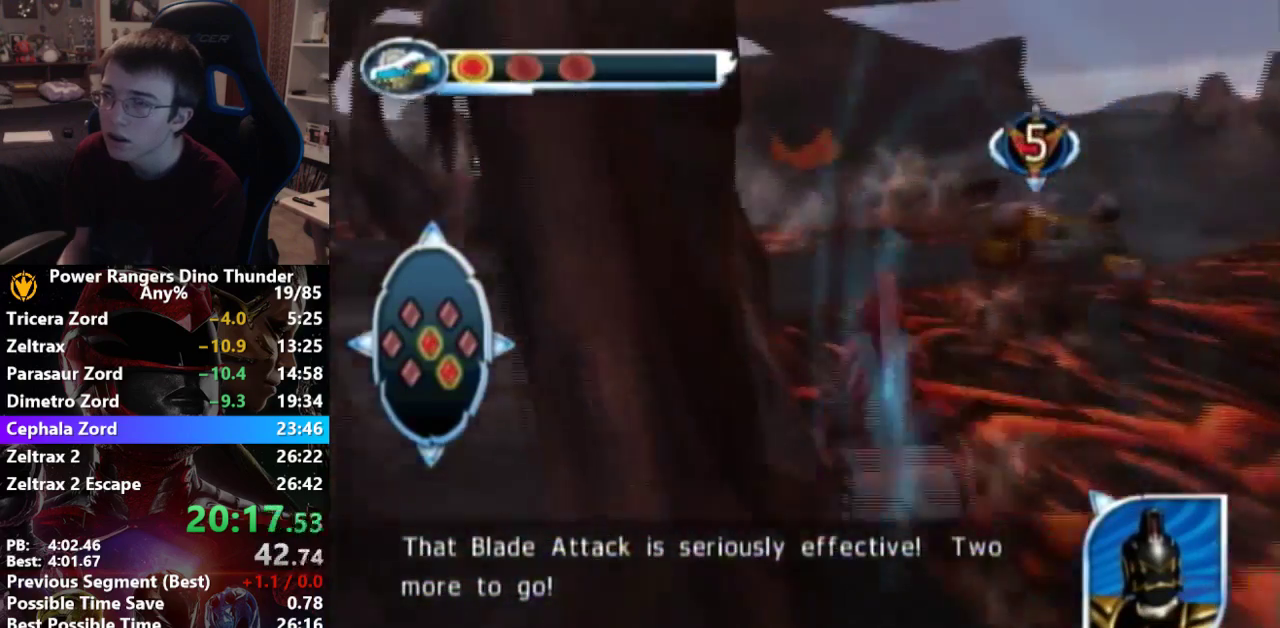
{"buttons": [], "left_stick": "up-right", "right_stick": "center", "events": [[133, "CIRCLE", "down"], [167, "CIRCLE", "up"], [300, "CIRCLE", "down"], [333, "CIRCLE", "up"], [333, "left_stick", "up-right"], [400, "CIRCLE", "down"], [467, "CIRCLE", "up"]]}
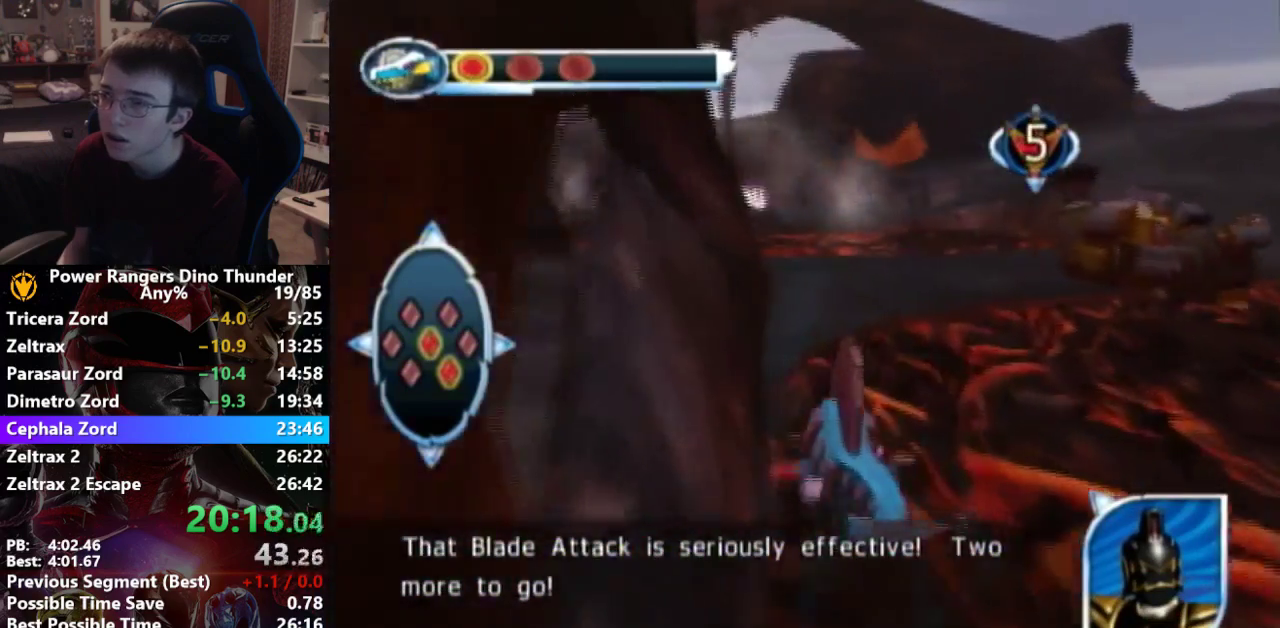
{"buttons": [], "left_stick": "up", "right_stick": "center", "events": [[133, "CIRCLE", "down"], [167, "CIRCLE", "up"], [200, "left_stick", "up"], [300, "CIRCLE", "down"], [367, "CIRCLE", "up"]]}
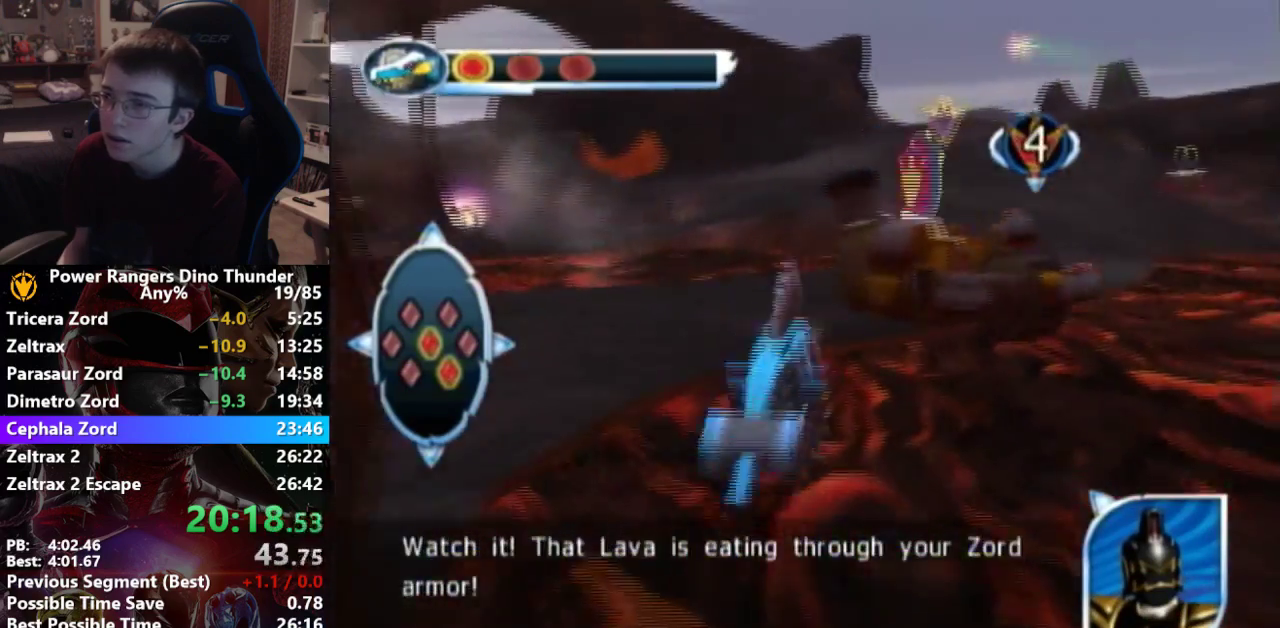
{"buttons": [], "left_stick": "down", "right_stick": "center", "events": [[33, "left_stick", "up-right"], [167, "left_stick", "up"], [400, "left_stick", "down"]]}
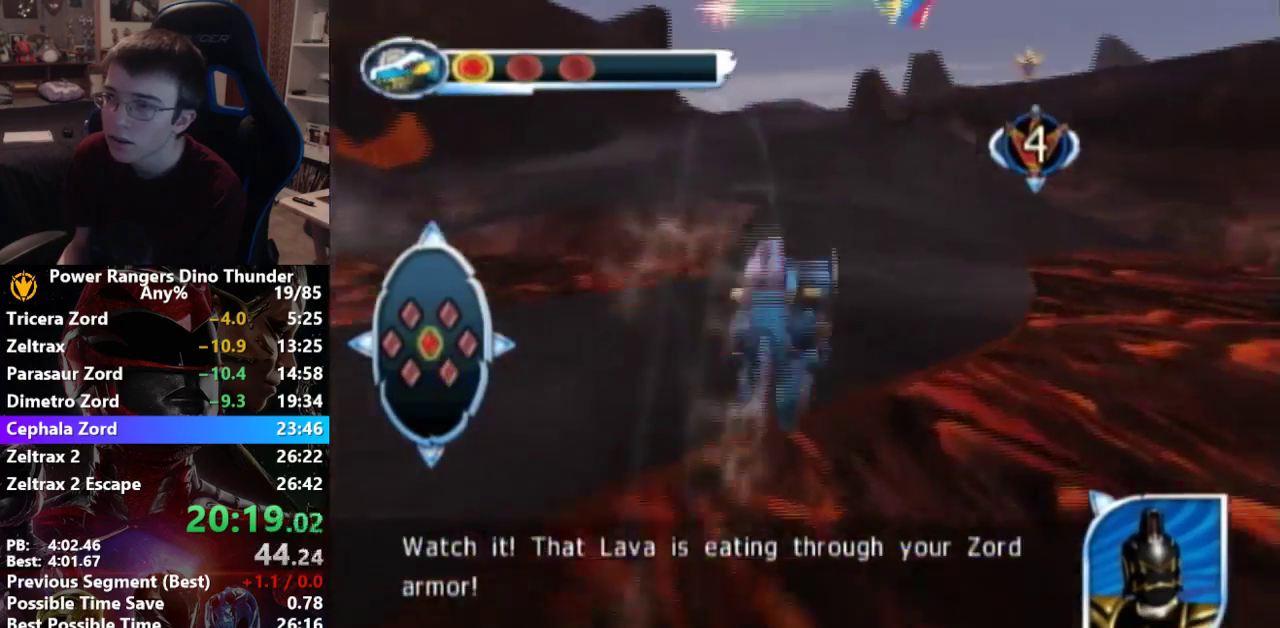
{"buttons": [], "left_stick": "up", "right_stick": "center", "events": [[67, "left_stick", "down-right"], [233, "left_stick", "up-right"], [467, "left_stick", "up"]]}
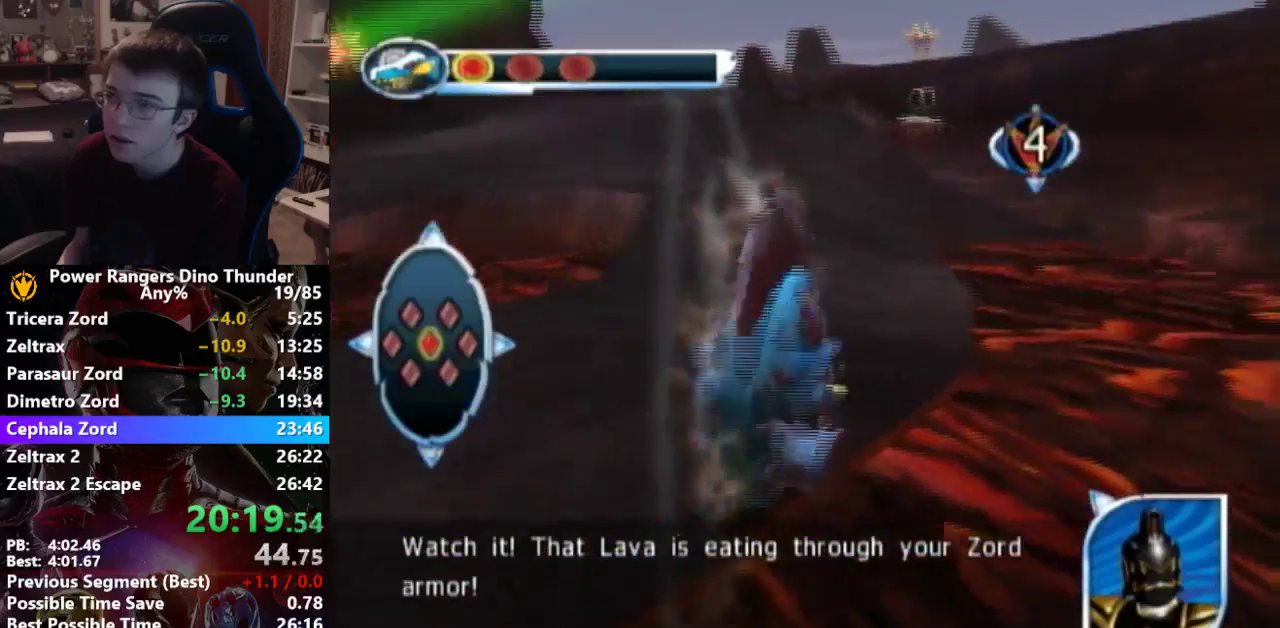
{"buttons": [], "left_stick": "up-left", "right_stick": "center", "events": [[300, "left_stick", "up-left"]]}
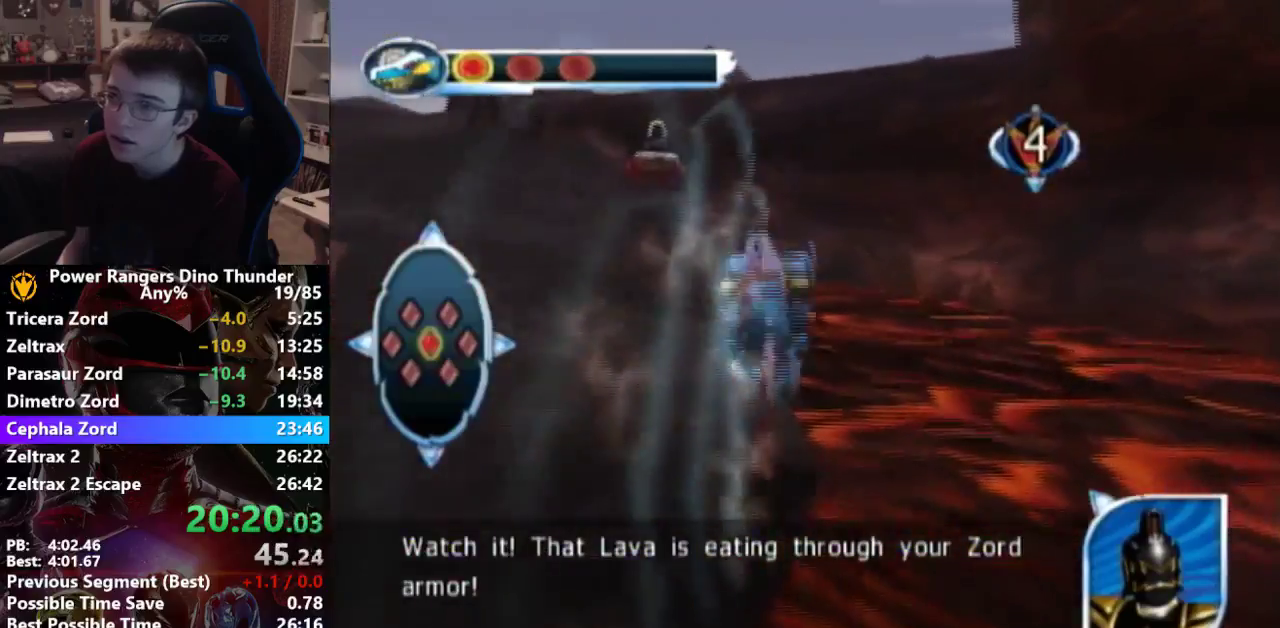
{"buttons": [], "left_stick": "up-left", "right_stick": "center", "events": [[100, "left_stick", "up"], [433, "left_stick", "up-left"]]}
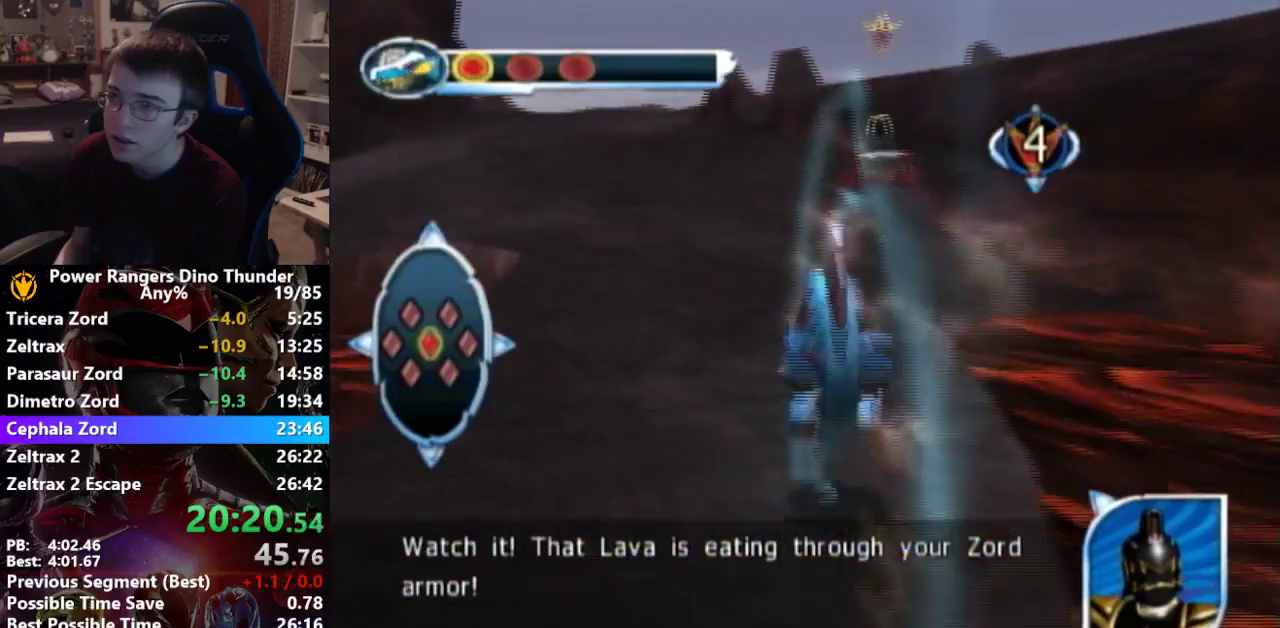
{"buttons": [], "left_stick": "up-left", "right_stick": "center", "events": [[67, "left_stick", "up"], [333, "left_stick", "up-left"]]}
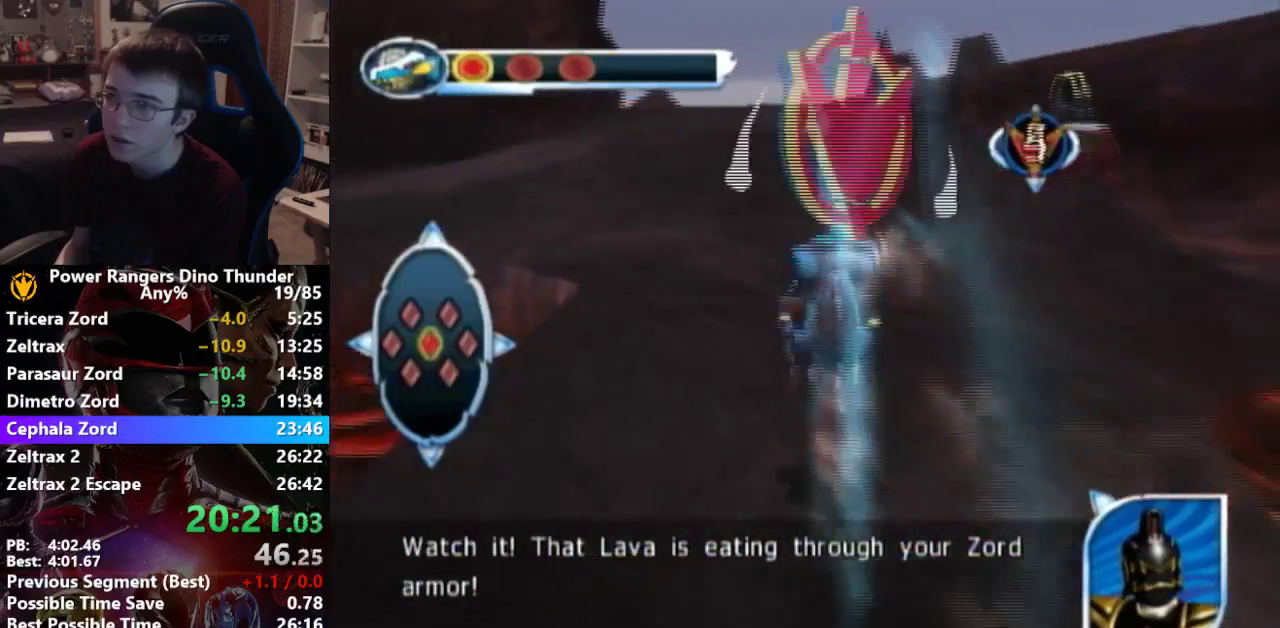
{"buttons": [], "left_stick": "up-left", "right_stick": "center", "events": [[100, "left_stick", "up"], [167, "CROSS", "down"], [300, "CROSS", "up"], [433, "left_stick", "up-left"]]}
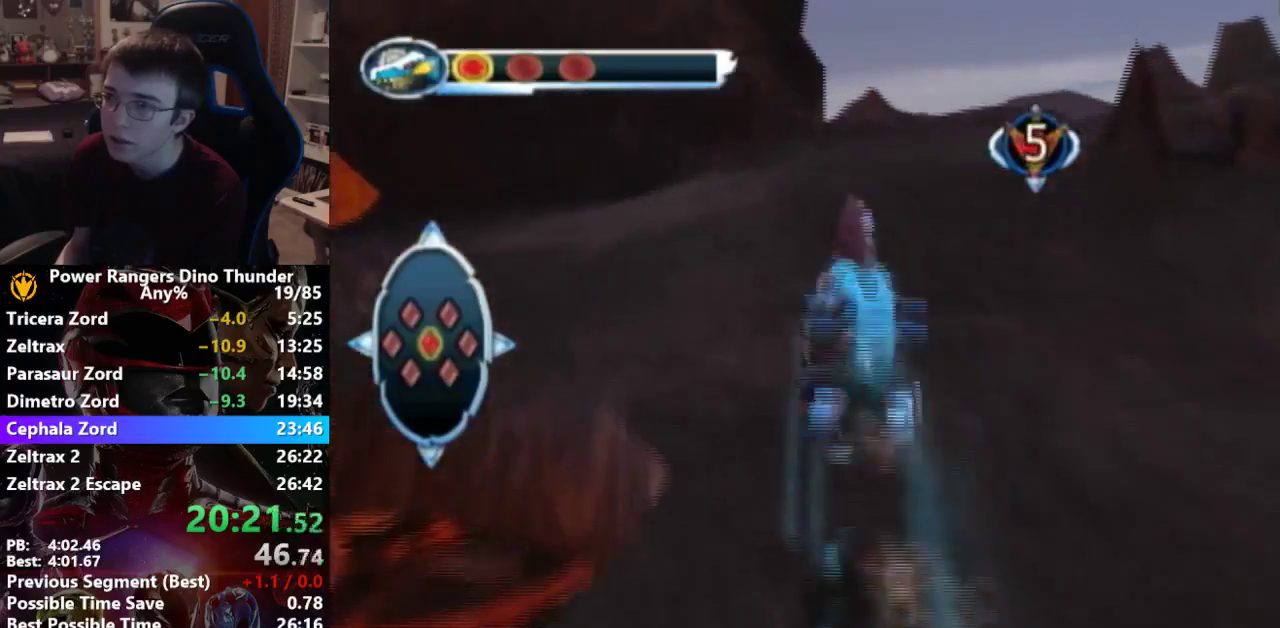
{"buttons": [], "left_stick": "up-left", "right_stick": "center"}
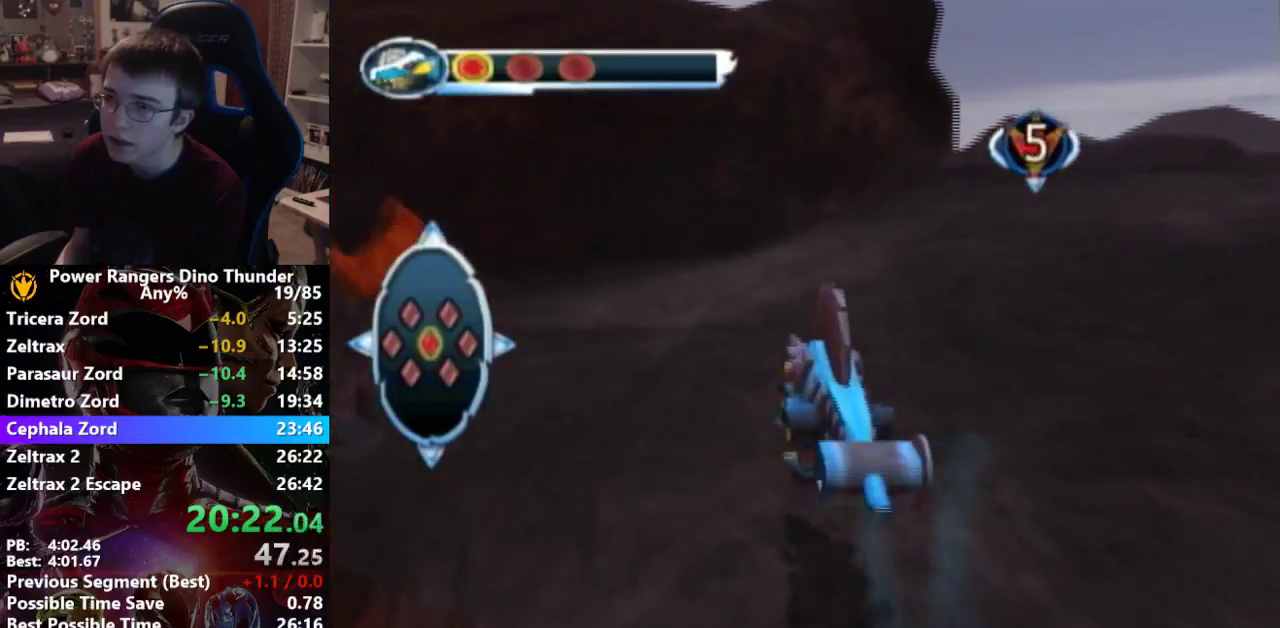
{"buttons": ["SQUARE"], "left_stick": "up-left", "right_stick": "center", "events": [[300, "SQUARE", "down"], [367, "SQUARE", "up"], [500, "SQUARE", "down"]]}
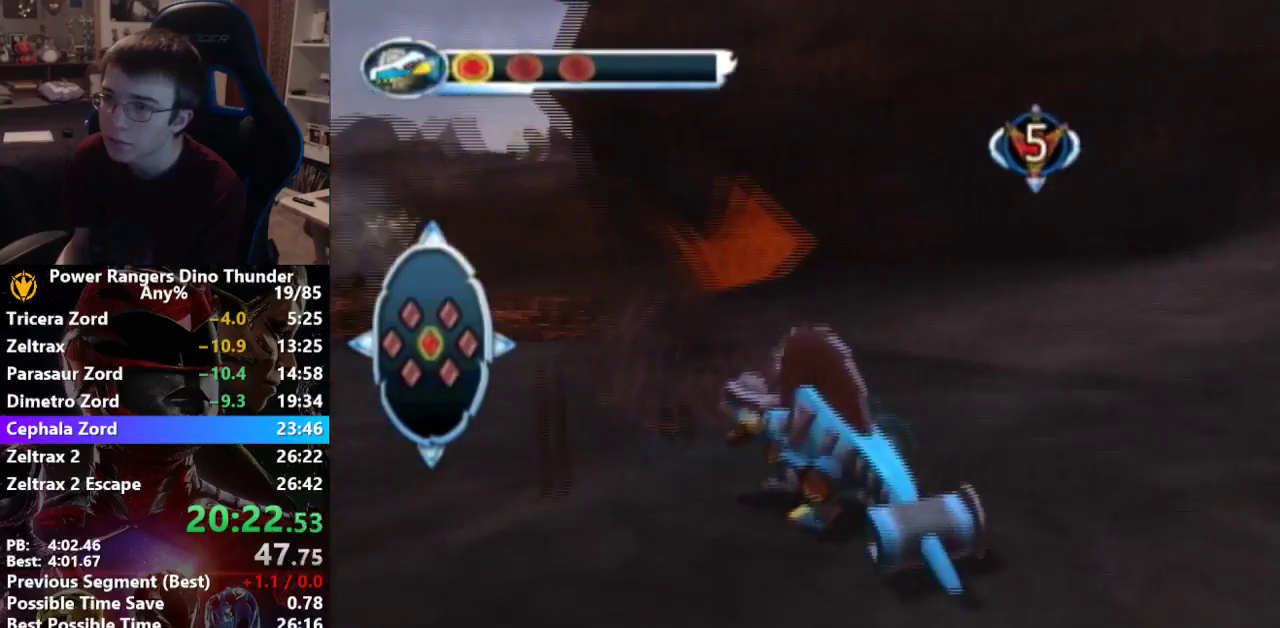
{"buttons": [], "left_stick": "up-right", "right_stick": "center", "events": [[33, "SQUARE", "up"], [133, "left_stick", "up"], [233, "CROSS", "down"], [267, "left_stick", "up-right"], [400, "CROSS", "up"]]}
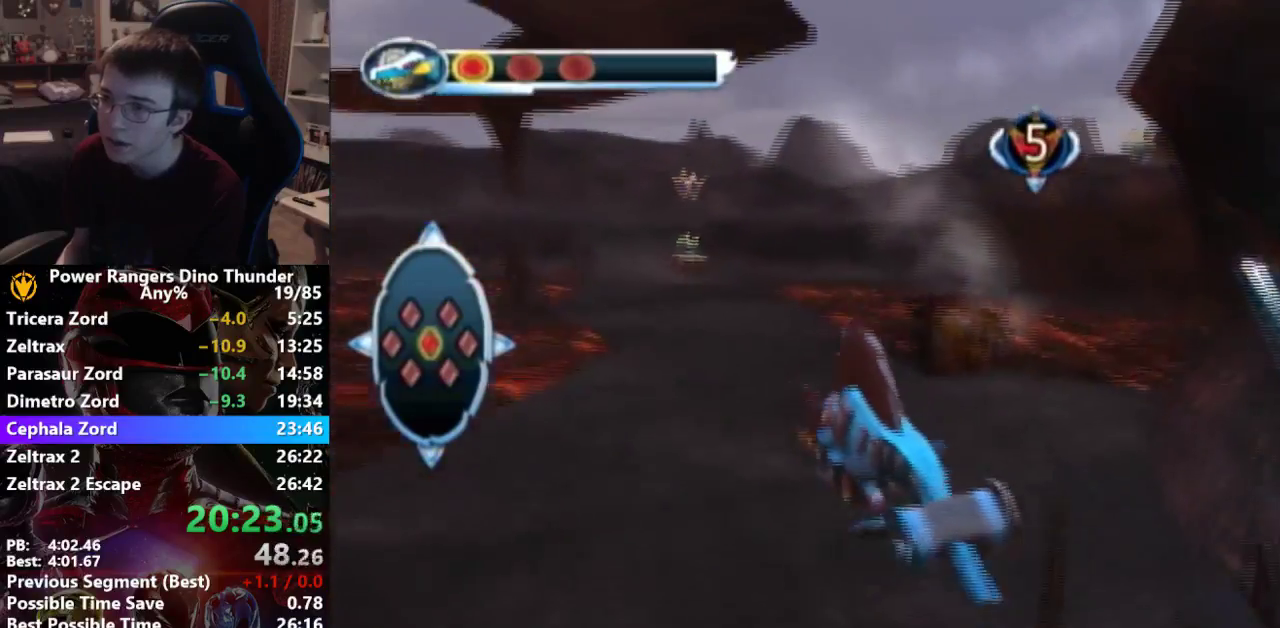
{"buttons": [], "left_stick": "up-right", "right_stick": "center", "events": [[300, "CIRCLE", "down"], [400, "CIRCLE", "up"]]}
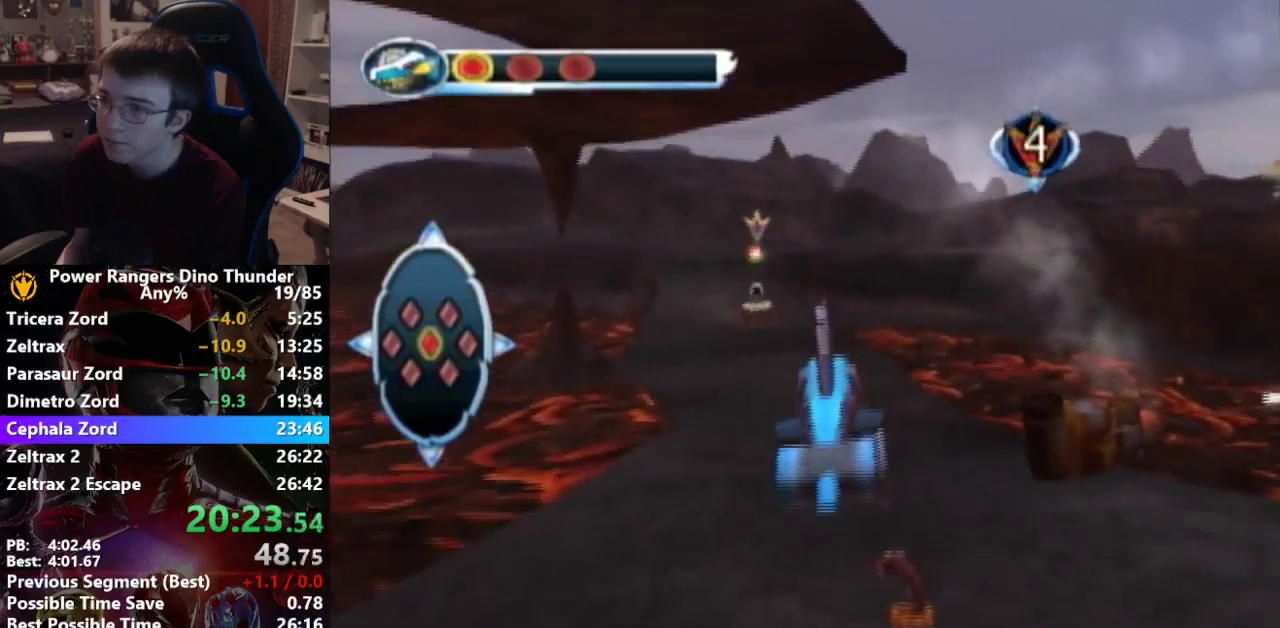
{"buttons": [], "left_stick": "right", "right_stick": "center", "events": [[100, "CIRCLE", "down"], [200, "CIRCLE", "up"], [500, "left_stick", "right"]]}